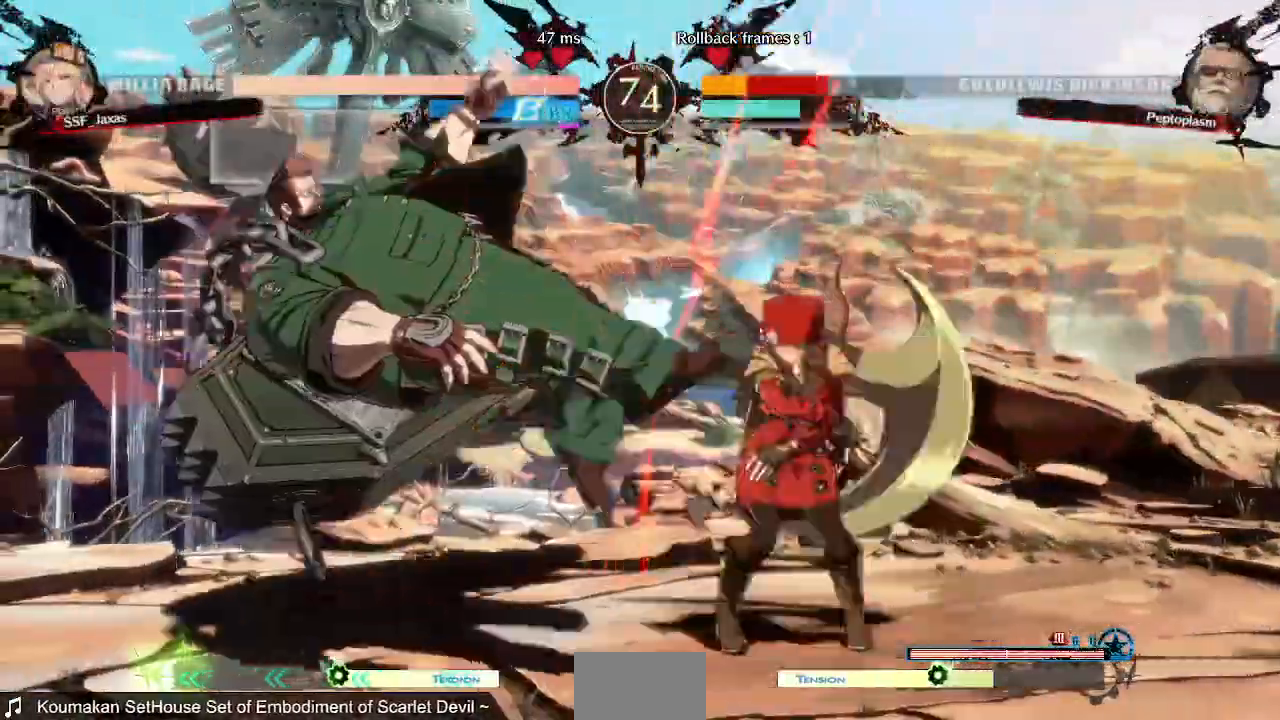
Gameplay with a controller (PlayStation layout); each line is a JSON object with the inputs held at the frame after it. "events" lists button and stick changes between this image and that frame as [ms after this image, input, new state], when the widget could be followed in between. Not read: L3 R3 SELECT START other_buttons.
{"buttons": [], "events": []}
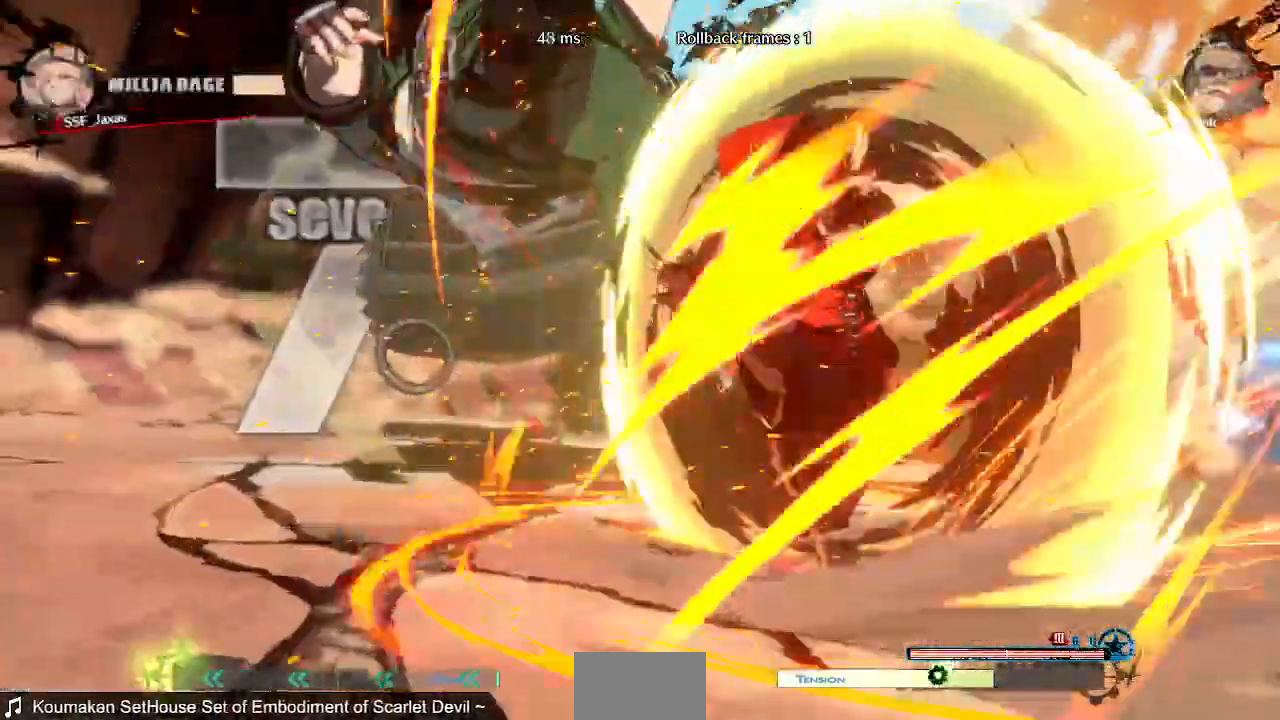
{"buttons": [], "events": []}
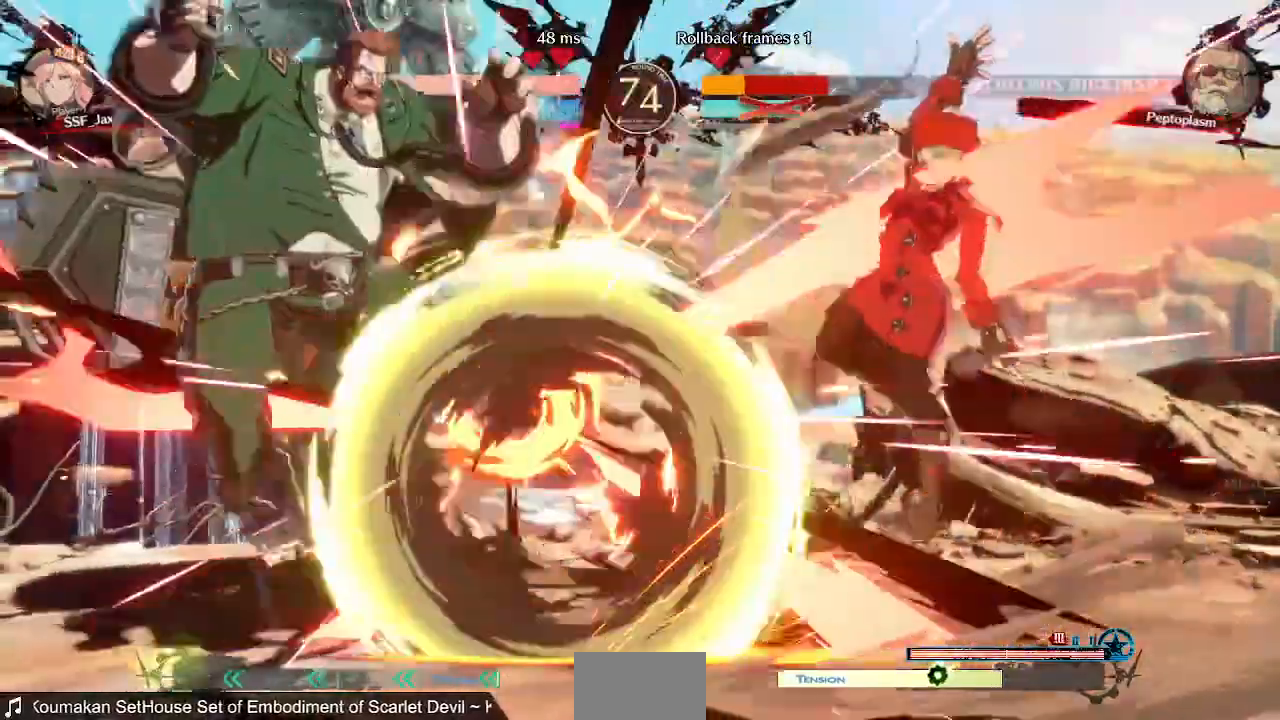
{"buttons": ["L1"], "events": [[400, "L1", "down"]]}
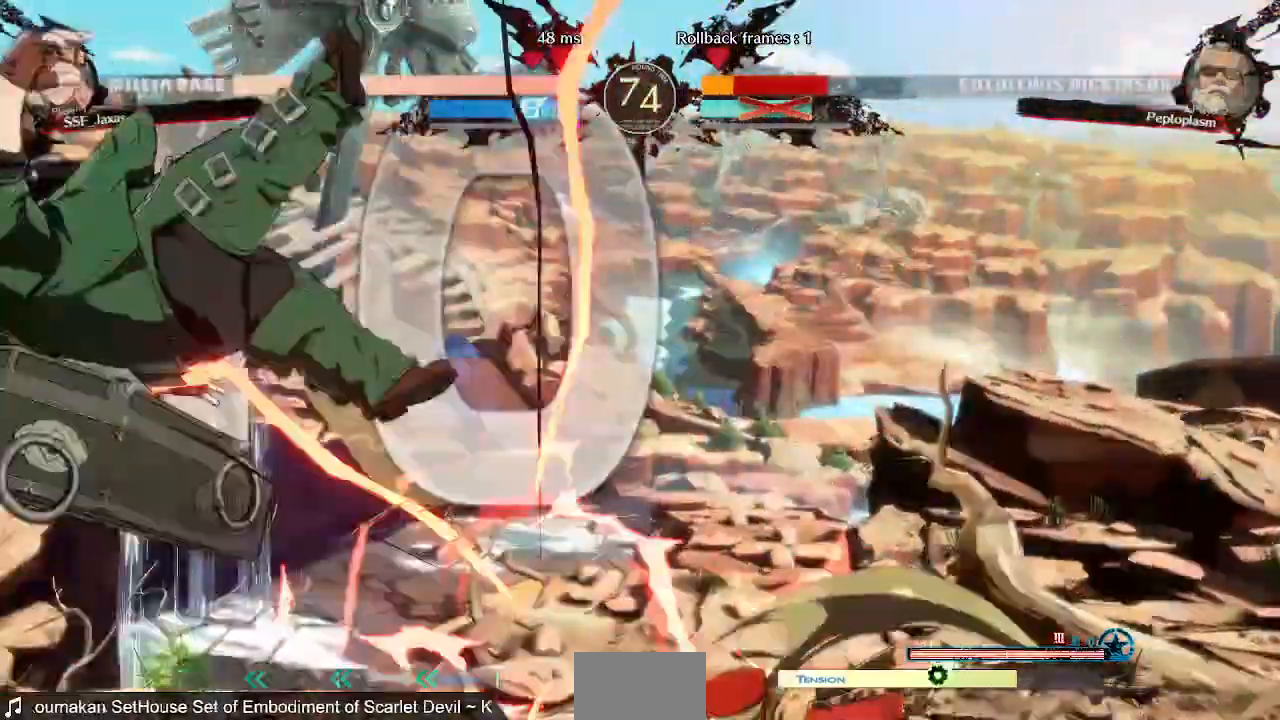
{"buttons": ["DPAD_RIGHT"]}
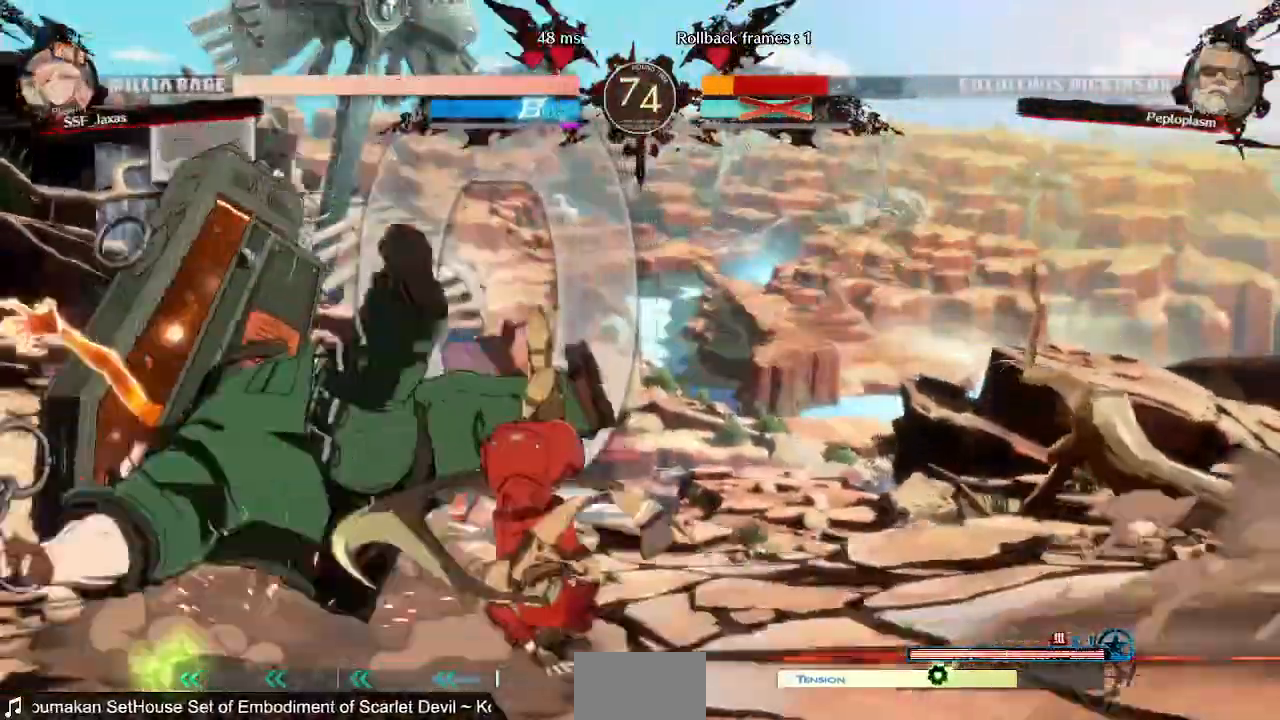
{"buttons": [], "events": [[320, "DPAD_RIGHT", "up"]]}
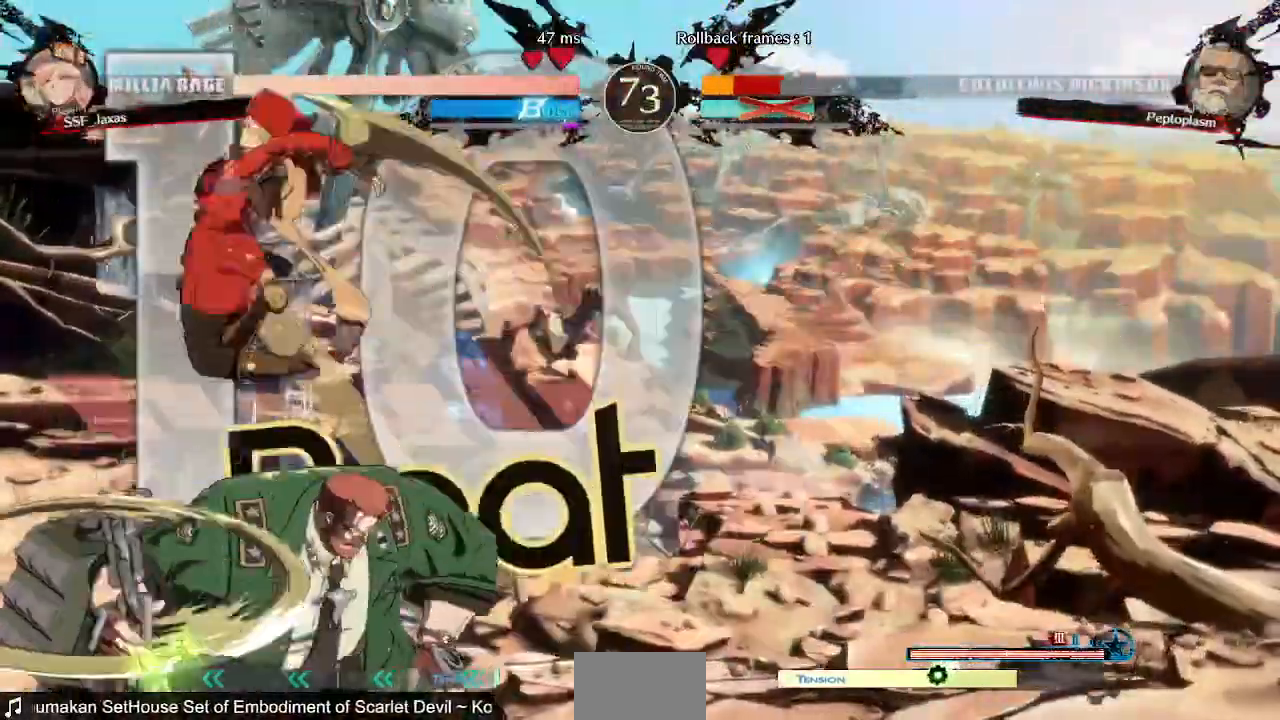
{"buttons": ["DPAD_LEFT"], "events": [[240, "L1", "down"], [280, "DPAD_LEFT", "down"], [320, "L1", "up"]]}
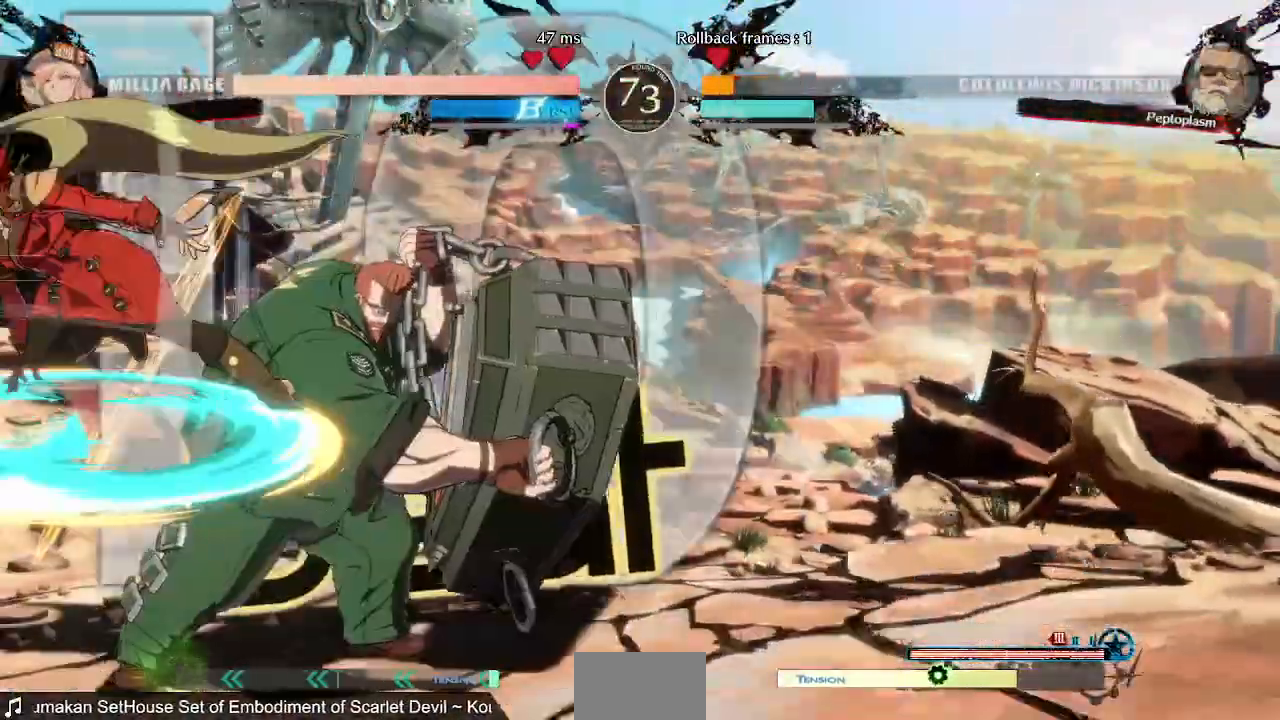
{"buttons": ["SQUARE", "TRIANGLE", "DPAD_LEFT"], "events": [[440, "TRIANGLE", "down"], [480, "SQUARE", "down"]]}
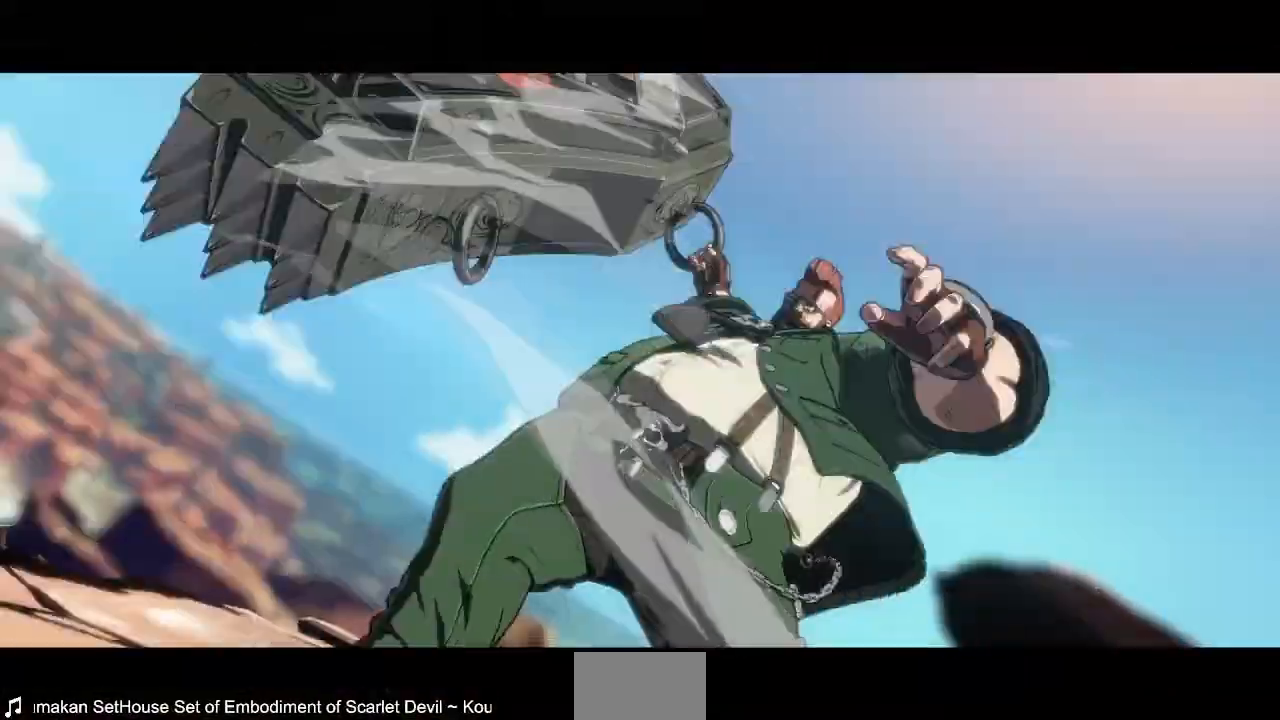
{"buttons": ["SQUARE", "TRIANGLE", "DPAD_LEFT"], "events": []}
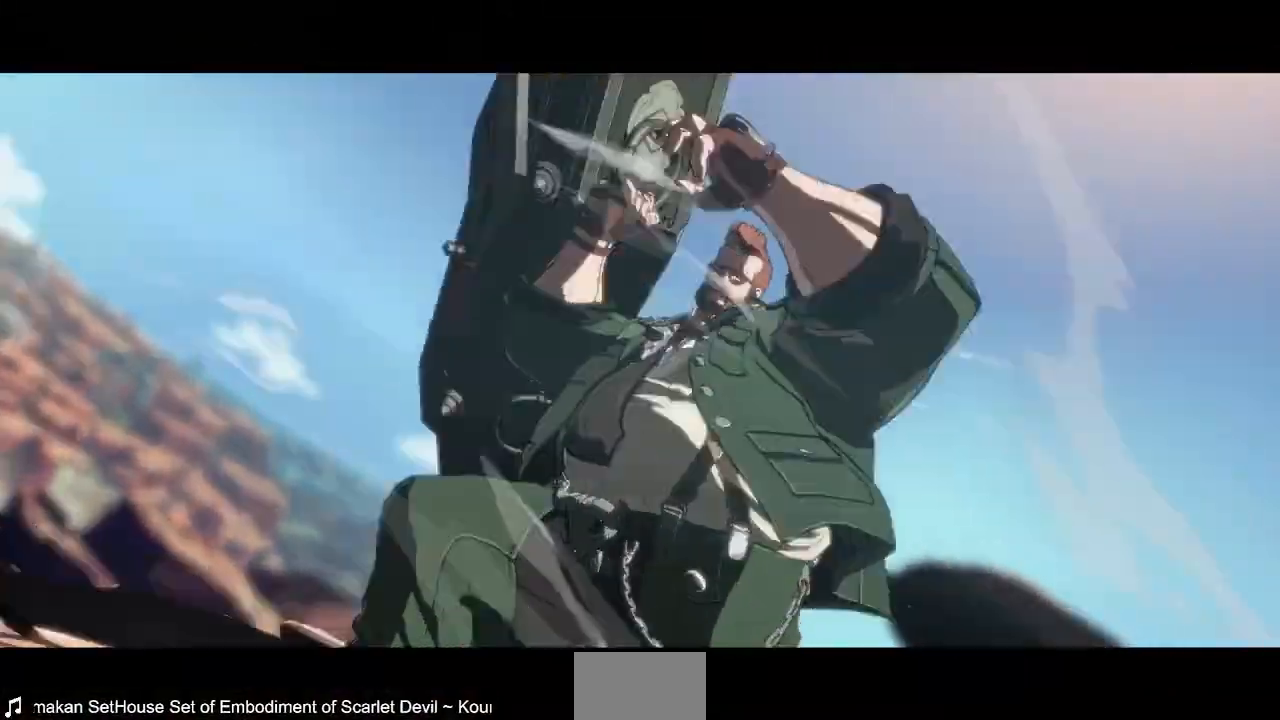
{"buttons": ["SQUARE", "TRIANGLE", "DPAD_LEFT"], "events": []}
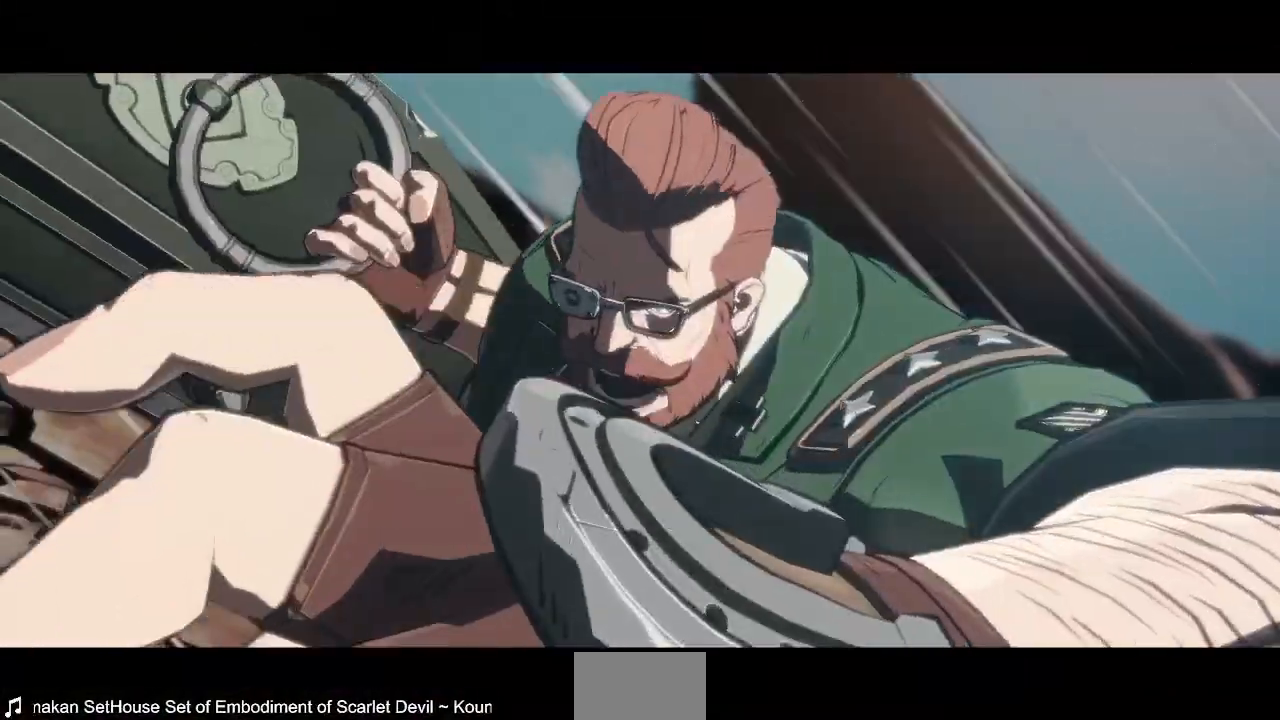
{"buttons": ["SQUARE", "TRIANGLE", "DPAD_LEFT"], "events": []}
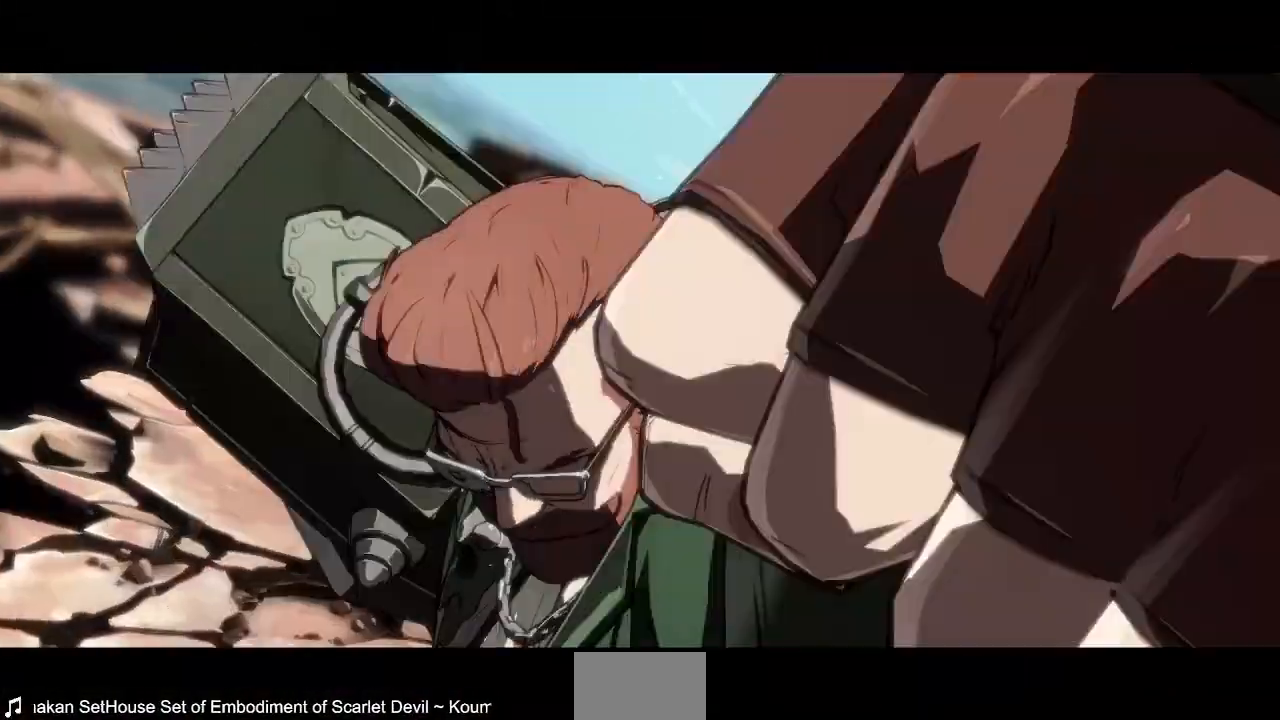
{"buttons": ["SQUARE", "TRIANGLE", "DPAD_LEFT"], "events": []}
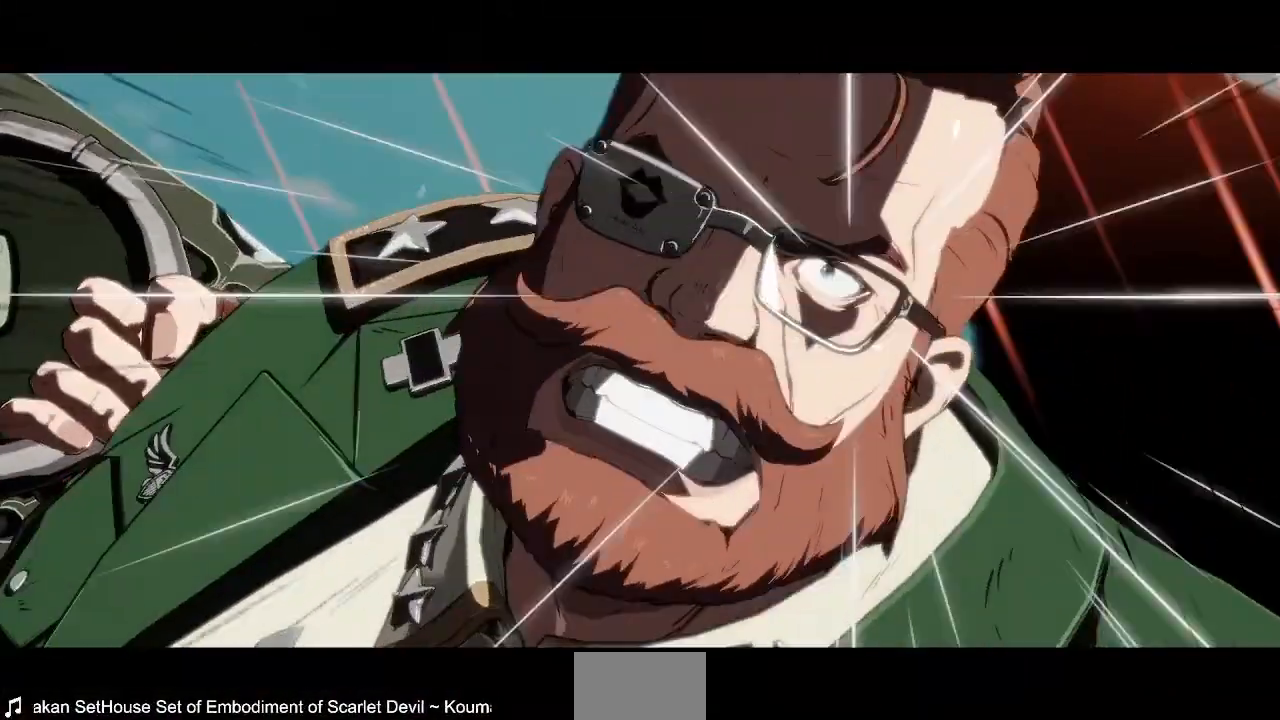
{"buttons": ["SQUARE", "TRIANGLE", "DPAD_LEFT"], "events": []}
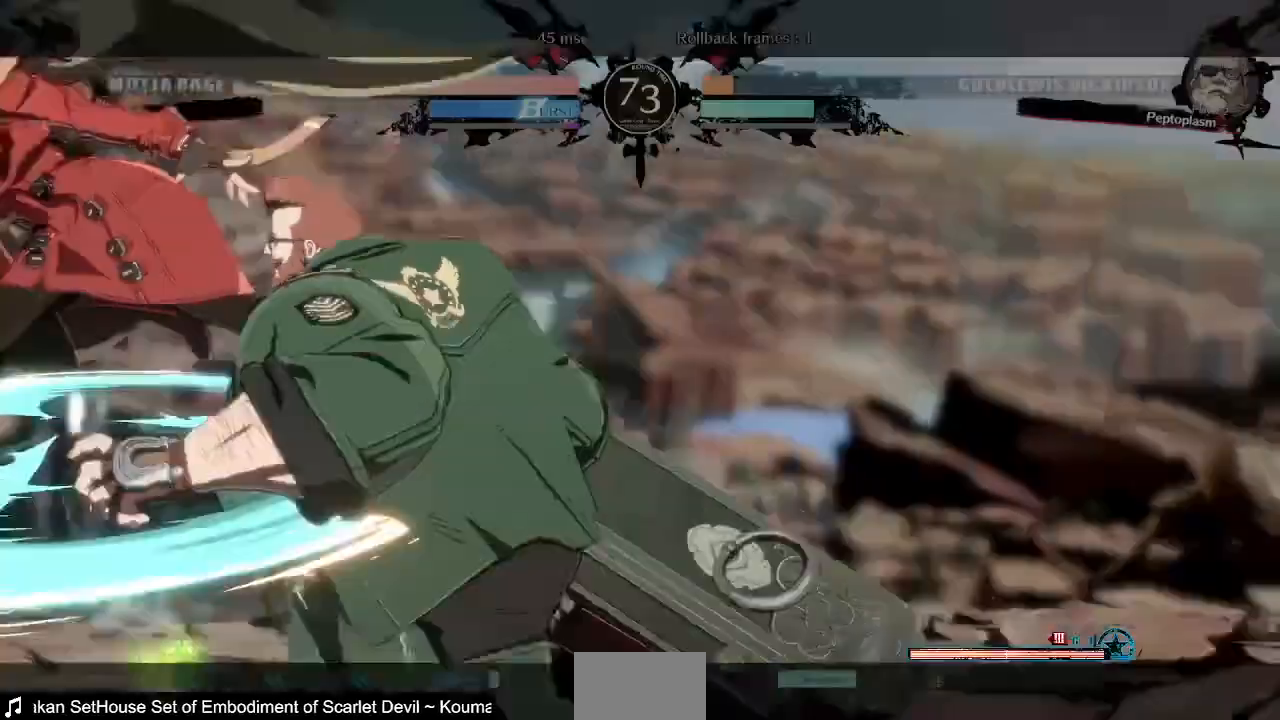
{"buttons": ["SQUARE", "TRIANGLE", "DPAD_LEFT"], "events": []}
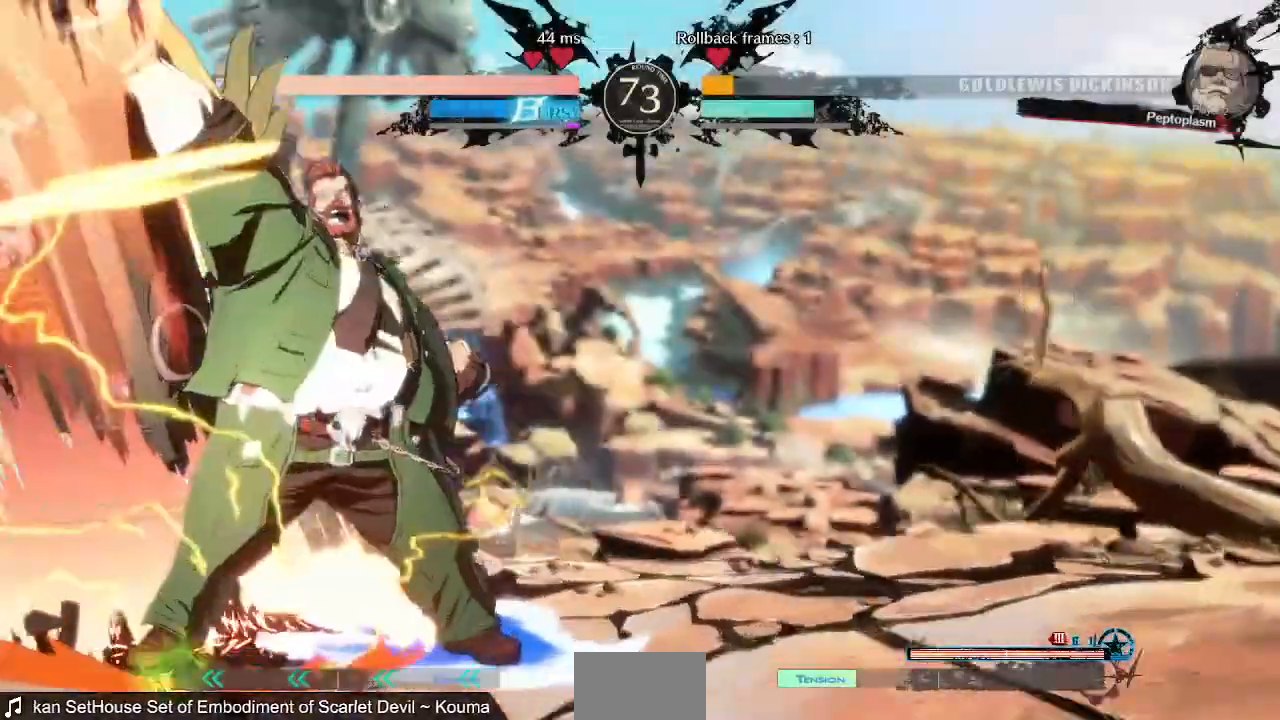
{"buttons": ["SQUARE", "TRIANGLE", "DPAD_LEFT"], "events": []}
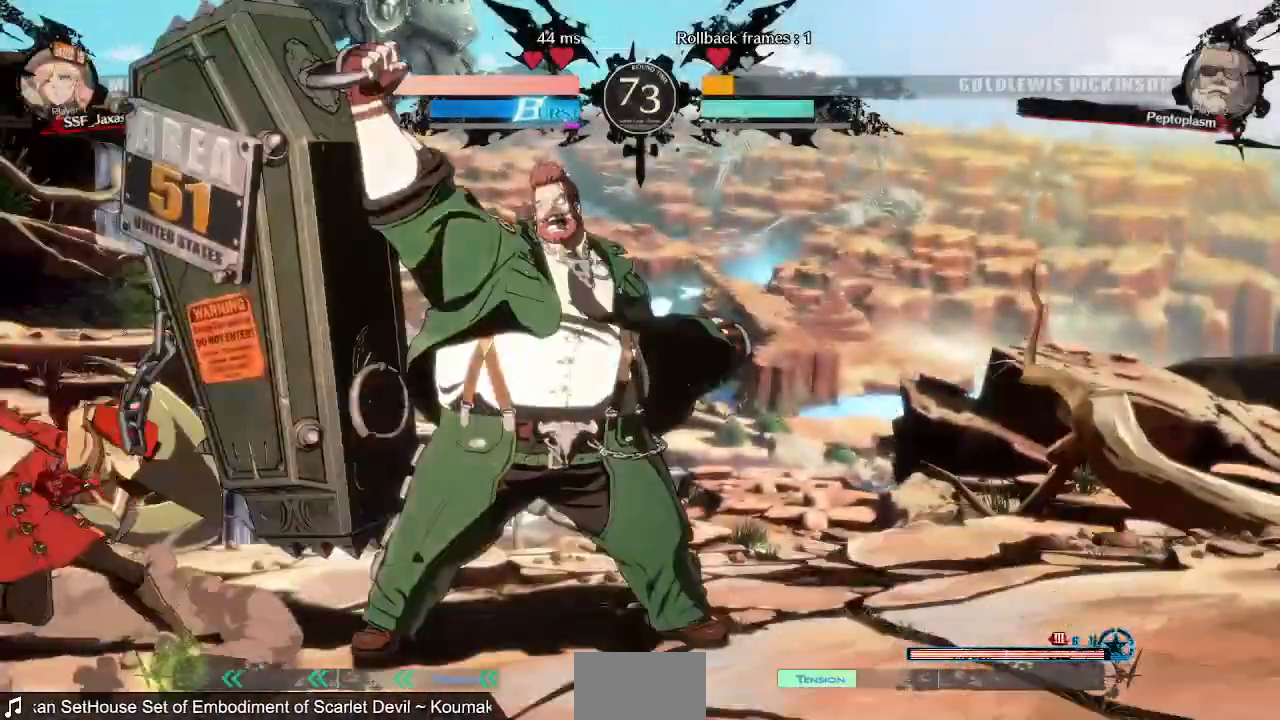
{"buttons": [], "events": [[120, "SQUARE", "up"], [120, "TRIANGLE", "up"], [280, "DPAD_LEFT", "up"], [320, "TRIANGLE", "down"], [440, "TRIANGLE", "up"]]}
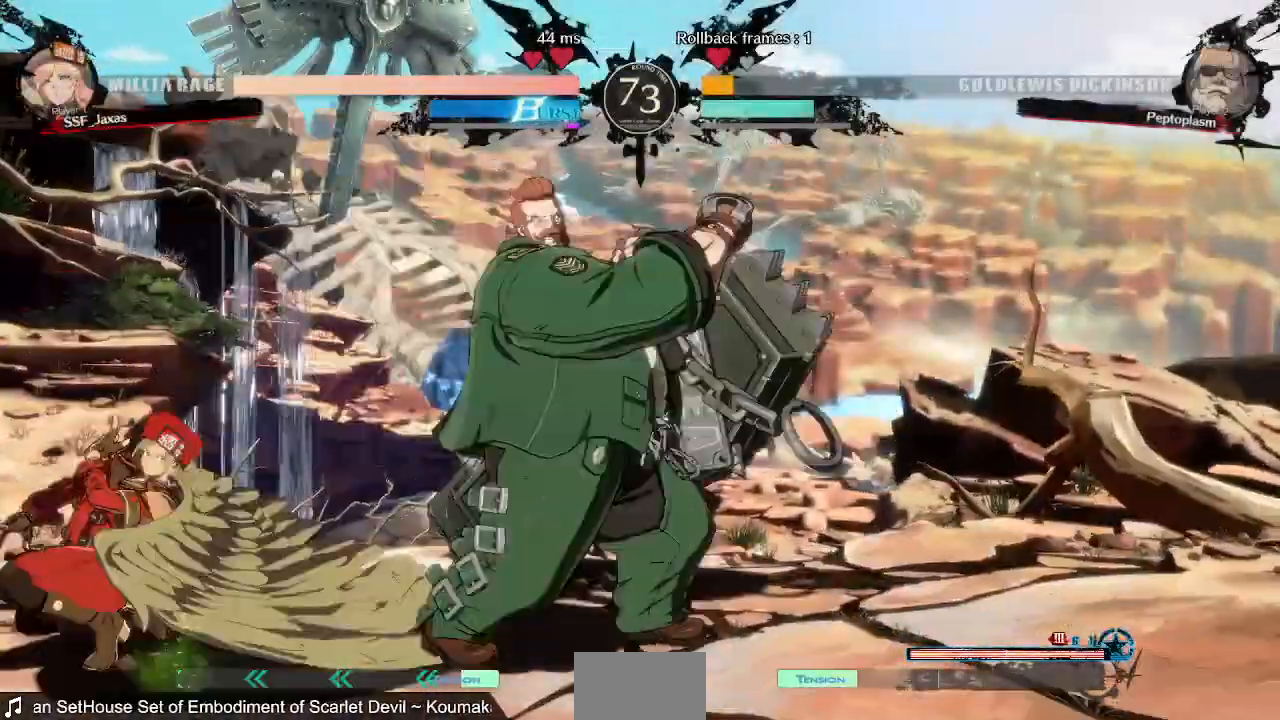
{"buttons": ["DPAD_DOWN"], "events": [[80, "R1", "down"], [360, "R1", "up"], [480, "DPAD_DOWN", "down"]]}